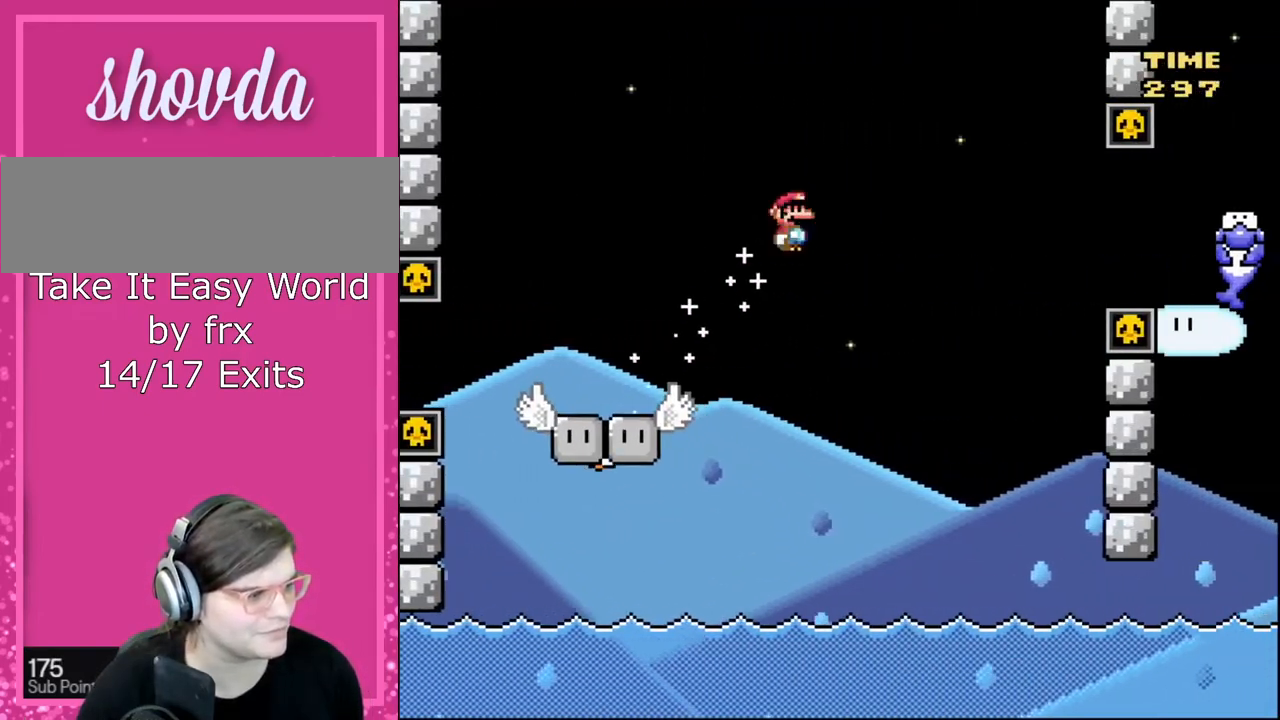
Gameplay with a controller (Nintendo layout); each line is a JSON object with the inputs held at the frame after it. "events" lists button and stick changes between this image and that frame as [ms after this image, input, new state], when the widget could be followed in between. Not read: L3 R3.
{"buttons": ["A", "X", "DPAD_RIGHT"], "events": [[134, "DPAD_LEFT", "up"], [134, "DPAD_RIGHT", "down"], [234, "A", "up"], [234, "DPAD_RIGHT", "up"], [367, "DPAD_RIGHT", "down"], [501, "A", "down"]]}
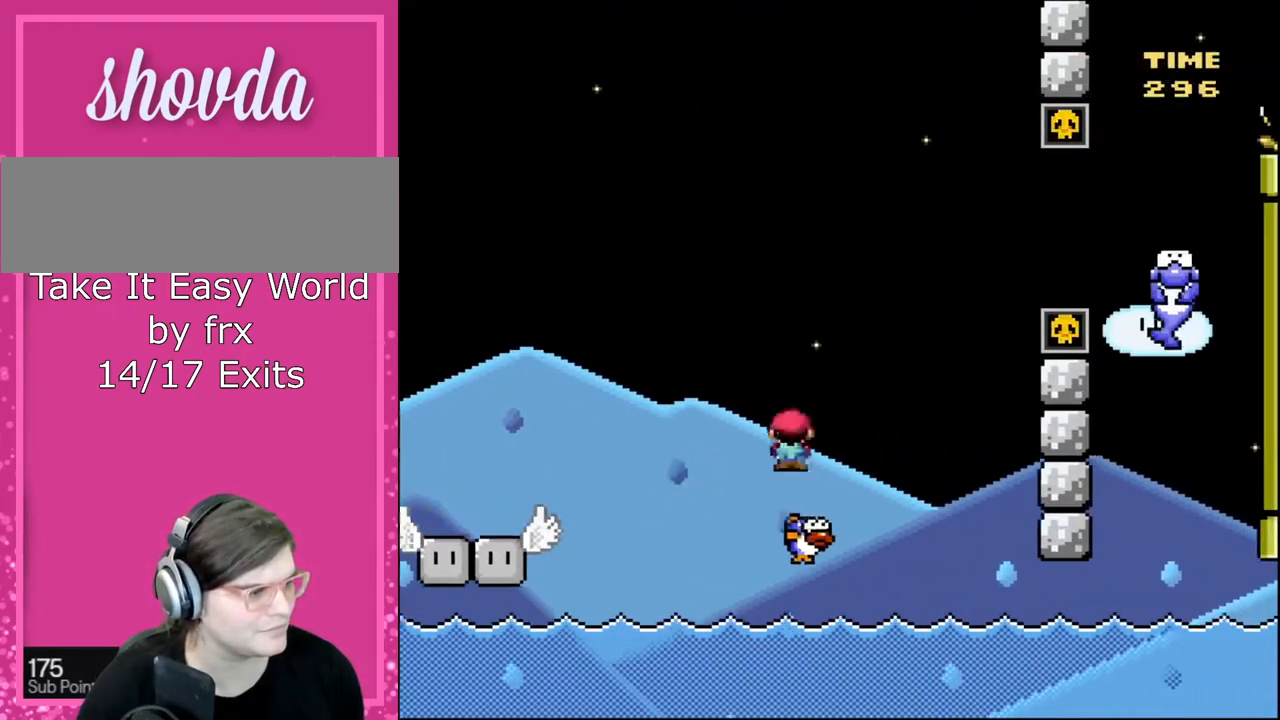
{"buttons": ["A", "X", "DPAD_RIGHT"], "events": []}
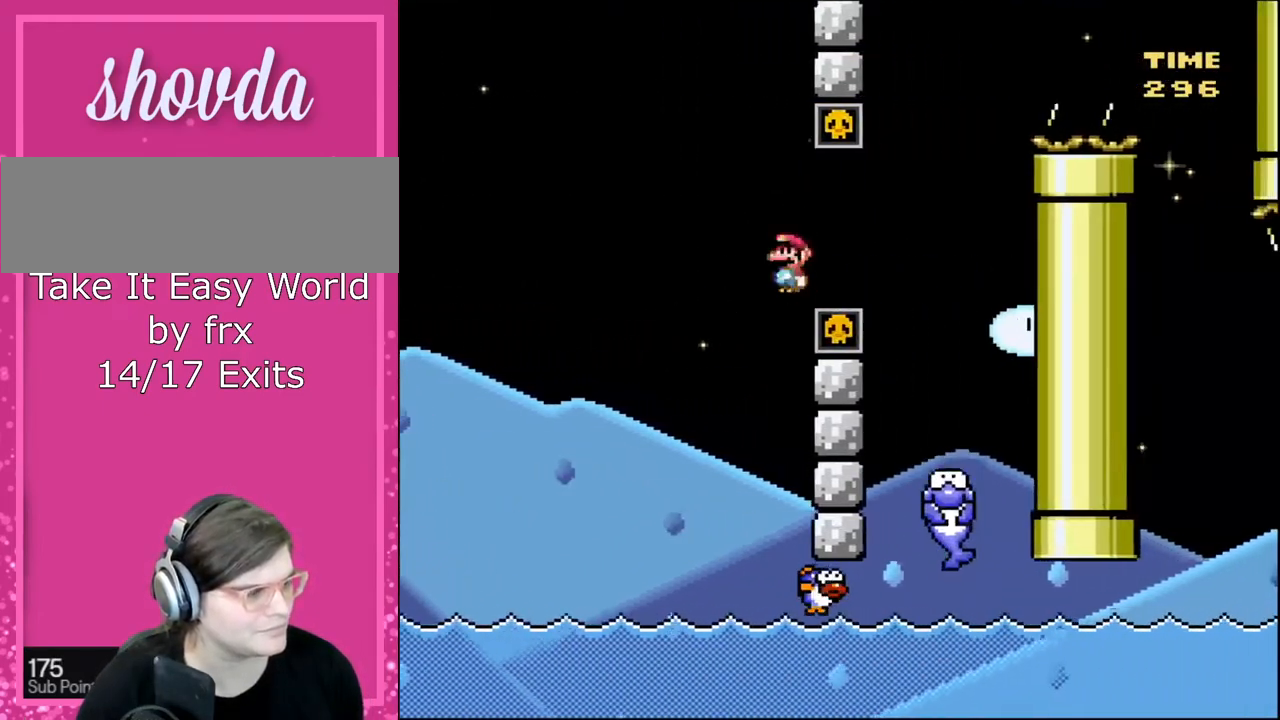
{"buttons": ["Y"], "events": [[301, "A", "up"], [301, "DPAD_UP", "down"], [334, "DPAD_RIGHT", "up"], [334, "X", "up"], [334, "Y", "down"], [367, "DPAD_LEFT", "down"], [401, "DPAD_UP", "up"], [501, "DPAD_LEFT", "up"]]}
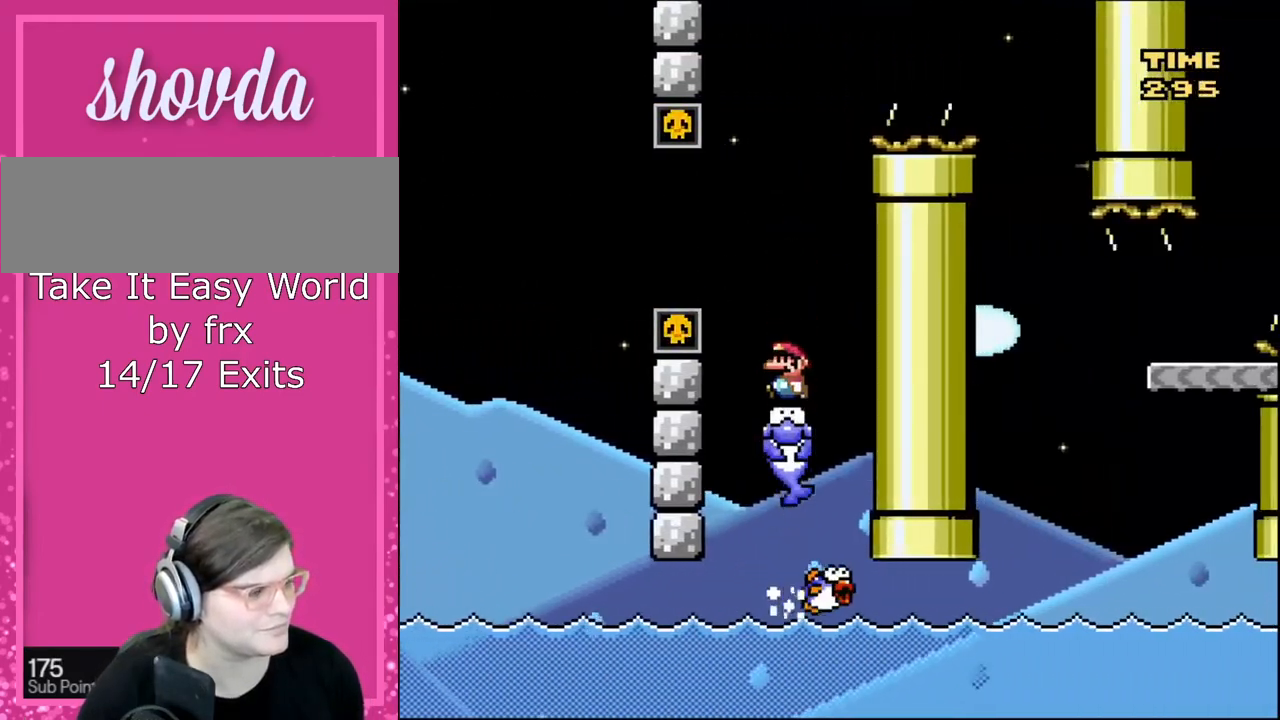
{"buttons": ["A", "X", "DPAD_RIGHT"]}
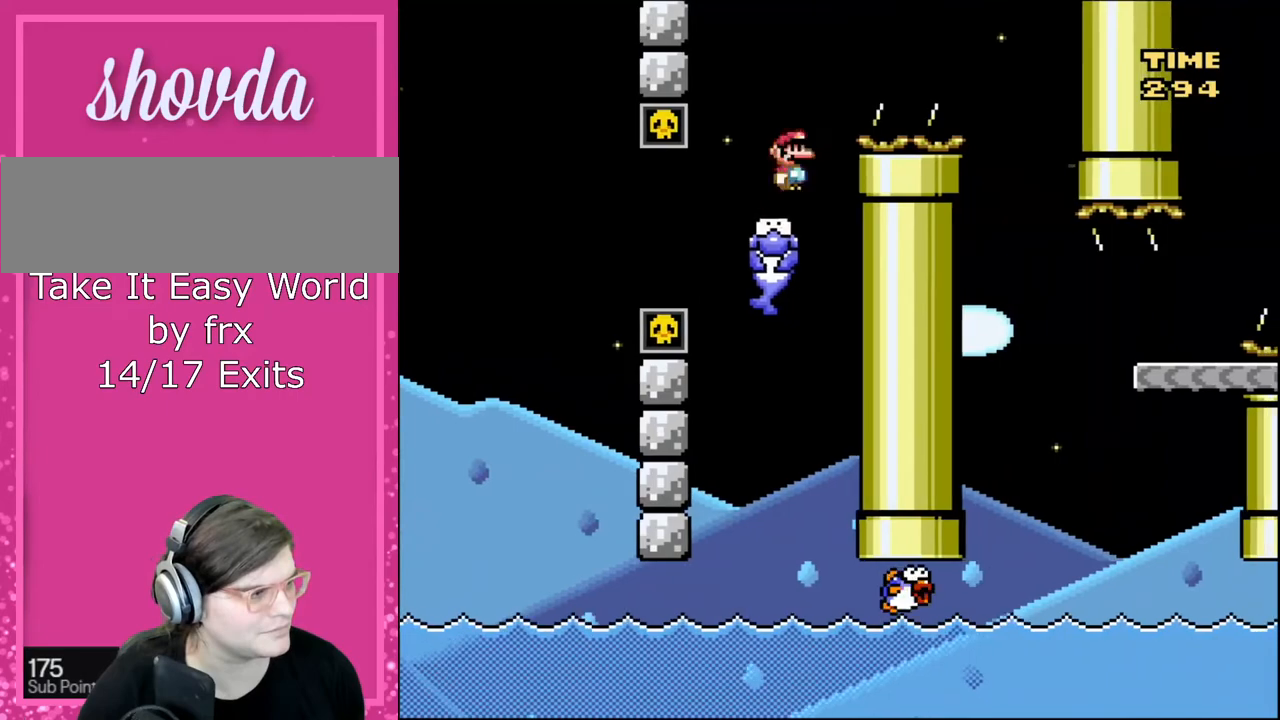
{"buttons": ["A", "X", "DPAD_RIGHT"], "events": []}
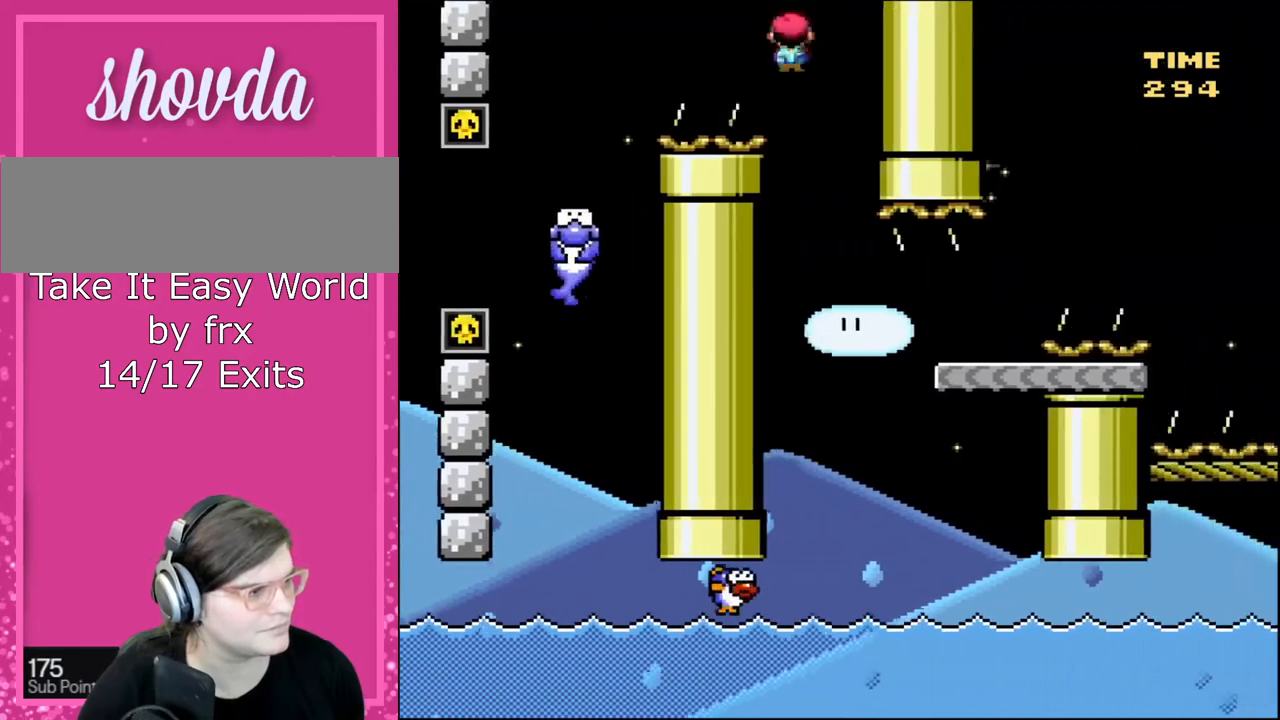
{"buttons": ["A", "X", "DPAD_RIGHT"], "events": [[33, "DPAD_RIGHT", "up"], [33, "DPAD_UP", "down"], [67, "DPAD_LEFT", "down"], [67, "DPAD_UP", "up"], [300, "DPAD_LEFT", "up"], [500, "DPAD_RIGHT", "down"]]}
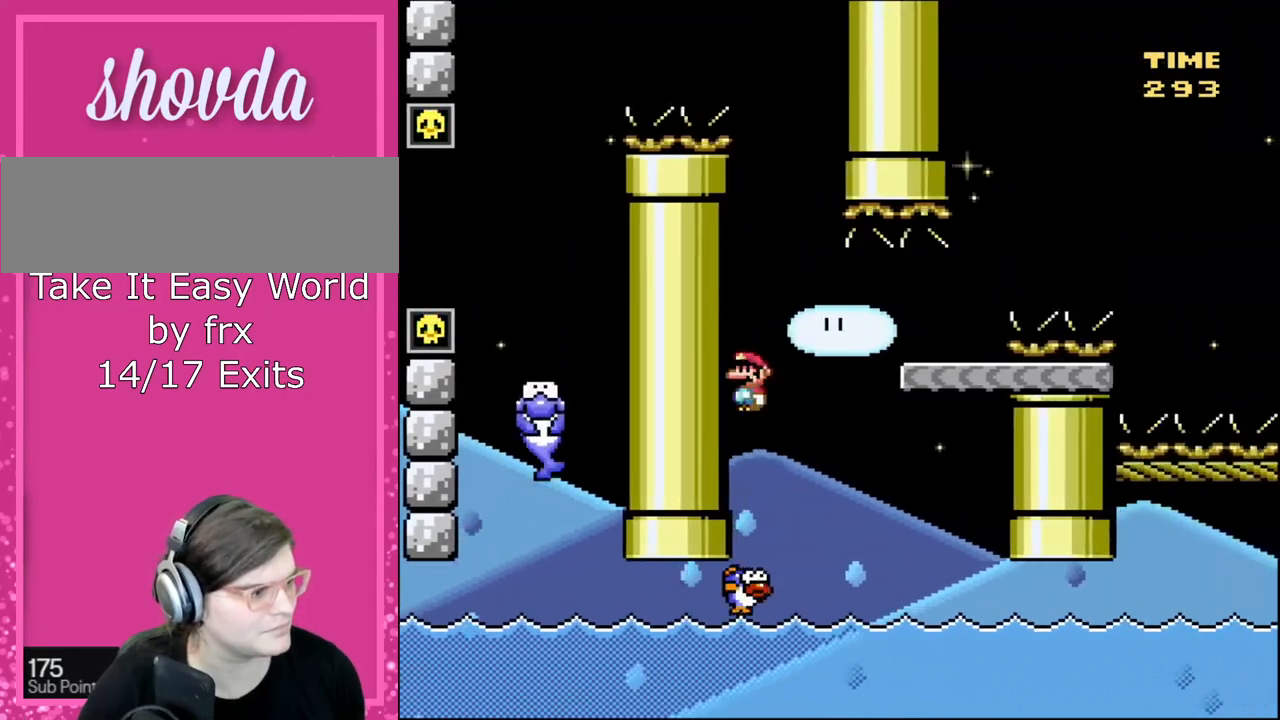
{"buttons": ["A", "X", "DPAD_UP"], "events": [[501, "DPAD_RIGHT", "up"], [501, "DPAD_UP", "down"]]}
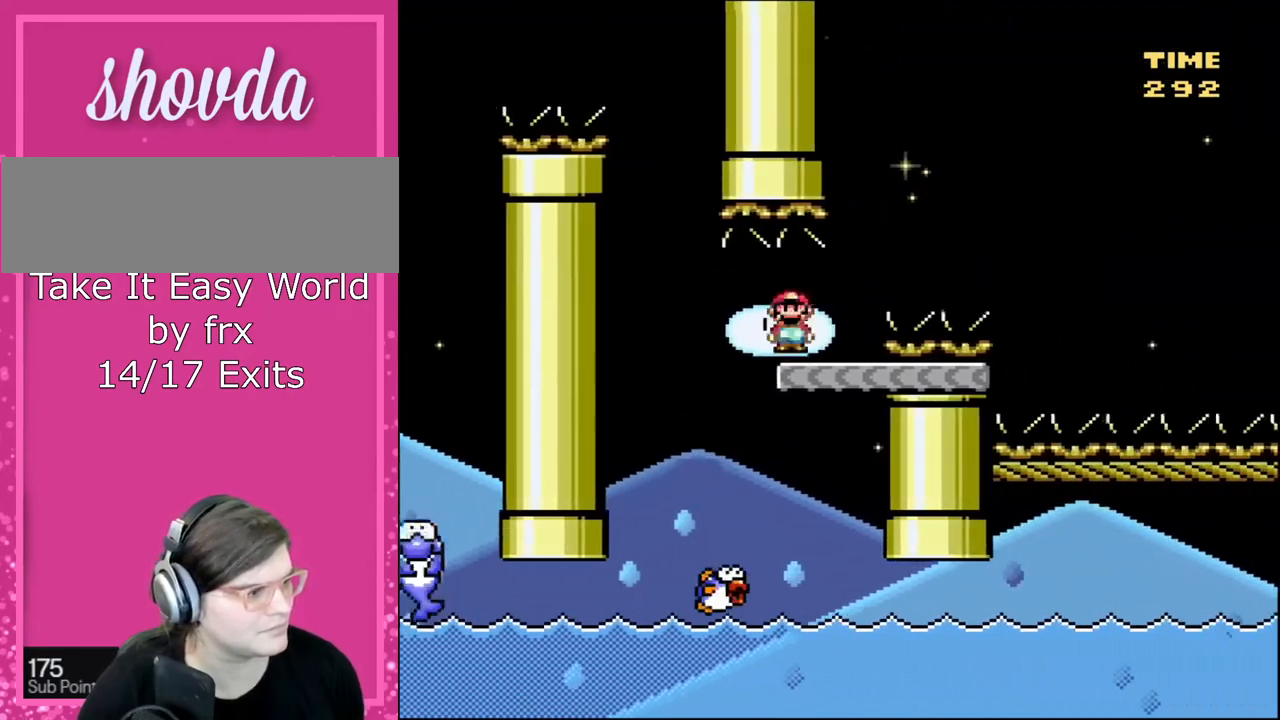
{"buttons": ["B", "Y", "DPAD_RIGHT"], "events": [[33, "DPAD_LEFT", "down"], [33, "DPAD_UP", "up"], [100, "A", "up"], [133, "X", "up"], [167, "DPAD_LEFT", "up"], [167, "DPAD_UP", "down"], [167, "Y", "down"], [200, "DPAD_RIGHT", "down"], [233, "DPAD_UP", "up"], [400, "B", "down"]]}
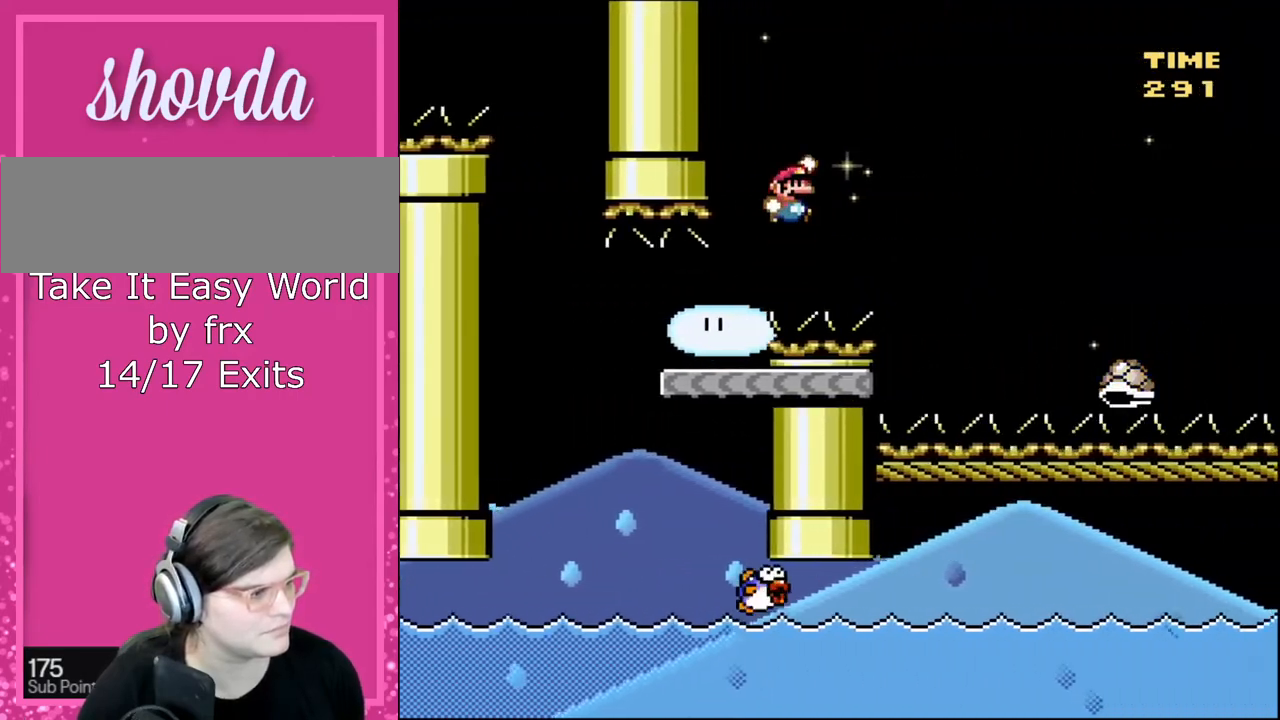
{"buttons": ["B", "Y", "DPAD_LEFT"], "events": [[334, "DPAD_UP", "down"], [367, "DPAD_LEFT", "down"], [367, "DPAD_RIGHT", "up"], [367, "DPAD_UP", "up"]]}
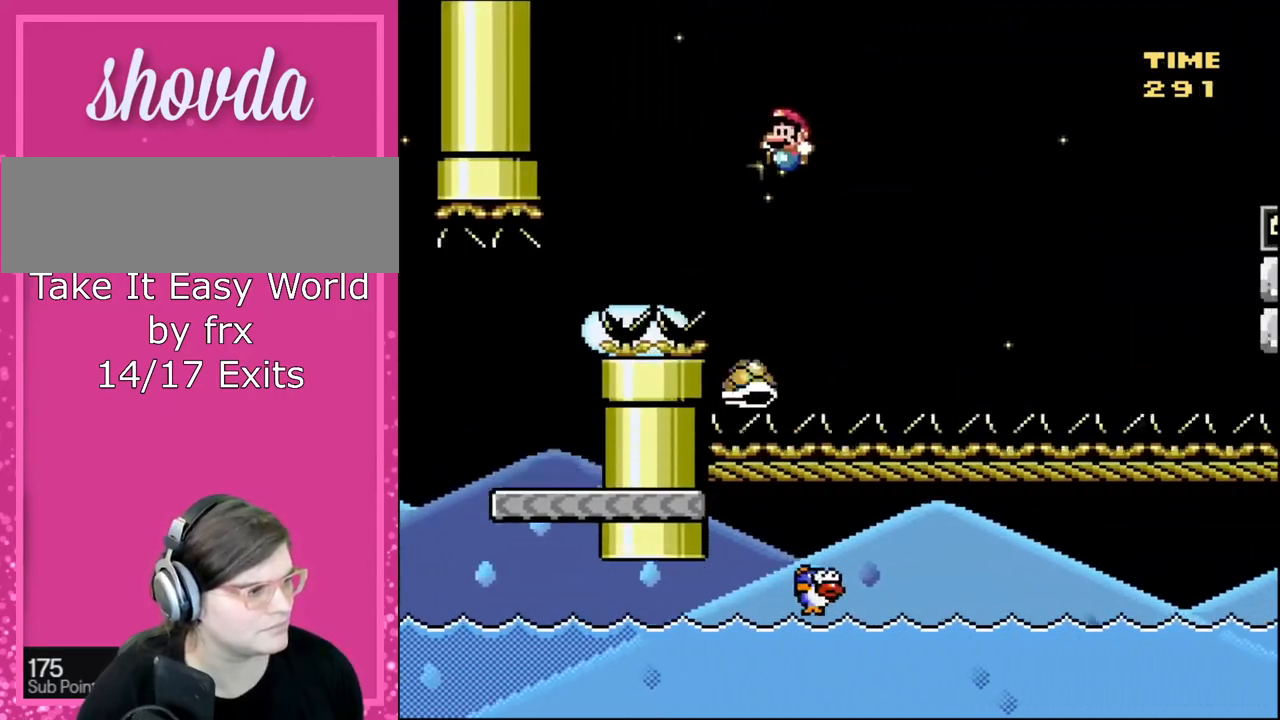
{"buttons": ["B", "Y", "DPAD_RIGHT"], "events": [[100, "DPAD_LEFT", "up"], [100, "DPAD_RIGHT", "down"], [267, "DPAD_UP", "down"], [300, "DPAD_LEFT", "down"], [300, "DPAD_RIGHT", "up"], [400, "DPAD_LEFT", "up"], [400, "DPAD_UP", "up"], [434, "DPAD_RIGHT", "down"]]}
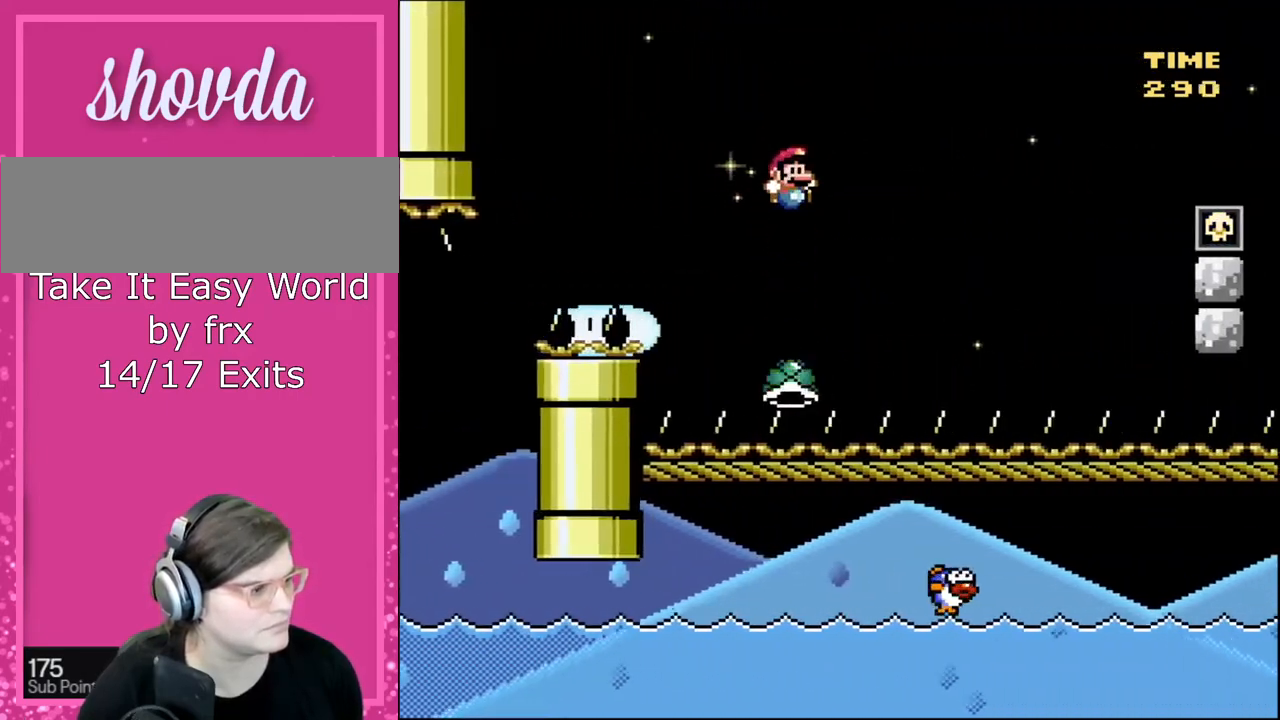
{"buttons": ["Y", "DPAD_LEFT"], "events": [[468, "B", "up"], [468, "DPAD_LEFT", "down"], [468, "DPAD_RIGHT", "up"]]}
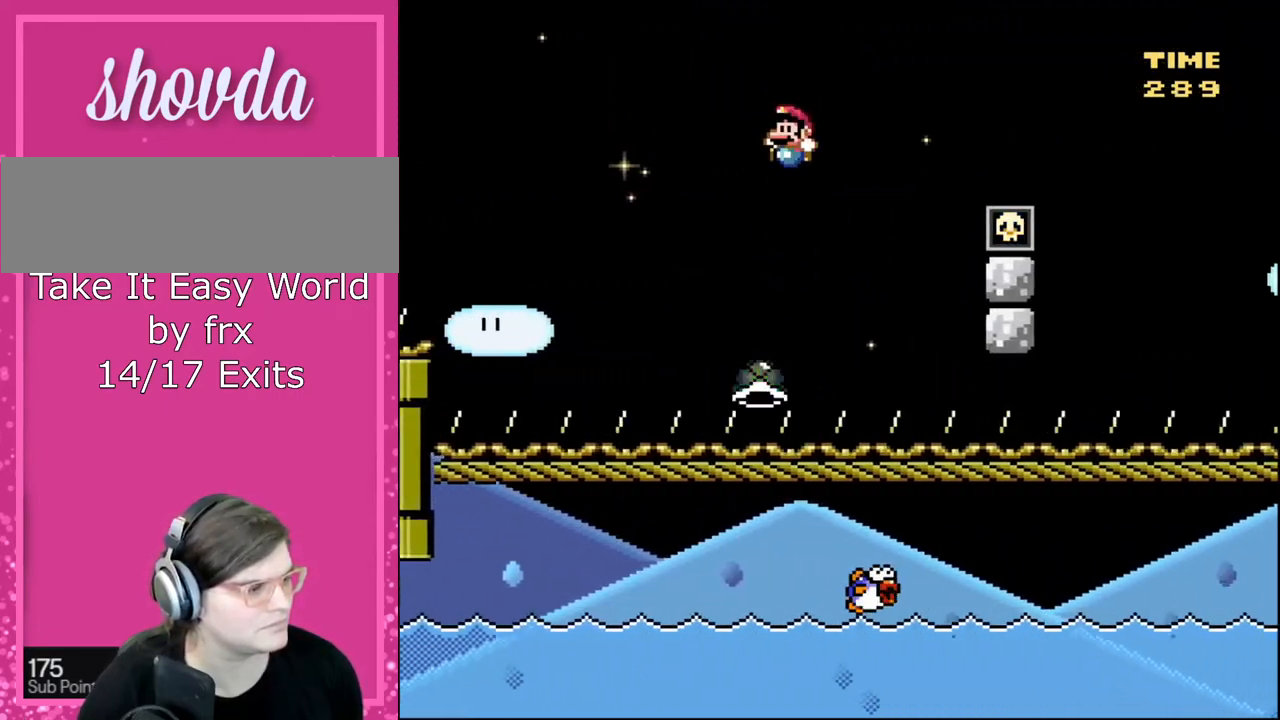
{"buttons": ["B", "Y", "DPAD_RIGHT"], "events": [[67, "B", "down"], [67, "DPAD_LEFT", "up"], [67, "DPAD_RIGHT", "down"]]}
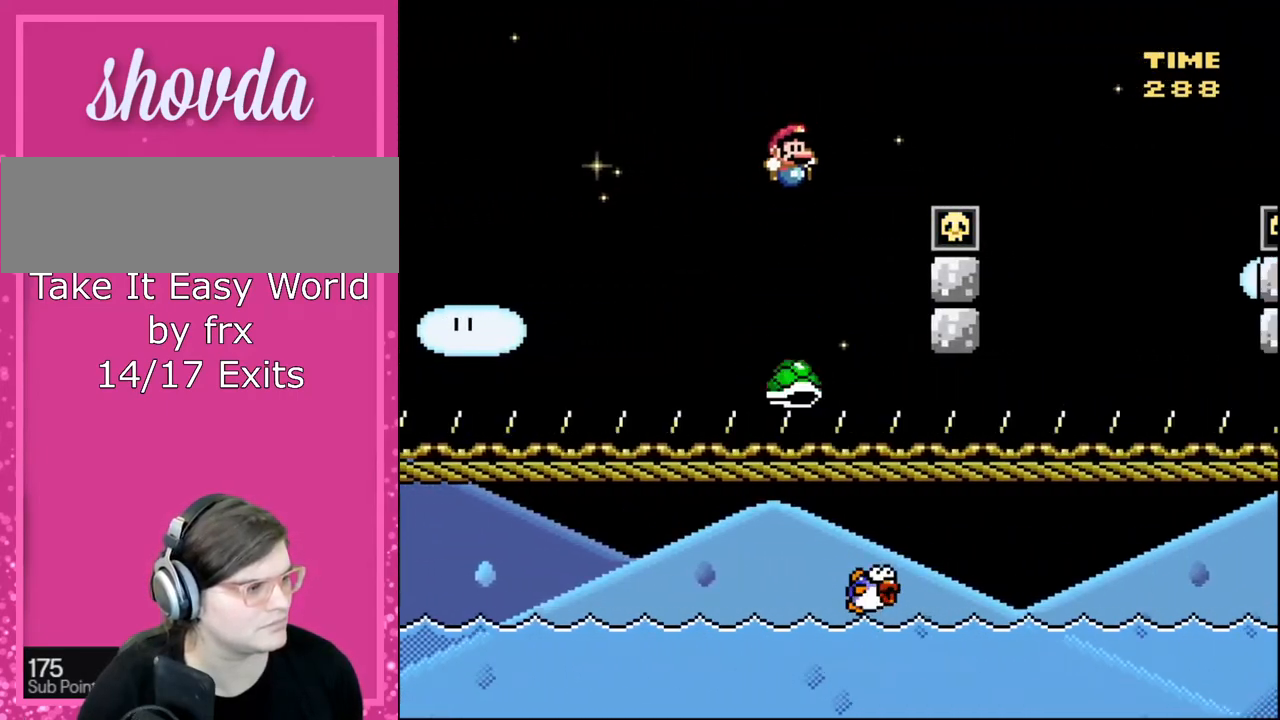
{"buttons": ["B", "Y", "DPAD_RIGHT"], "events": []}
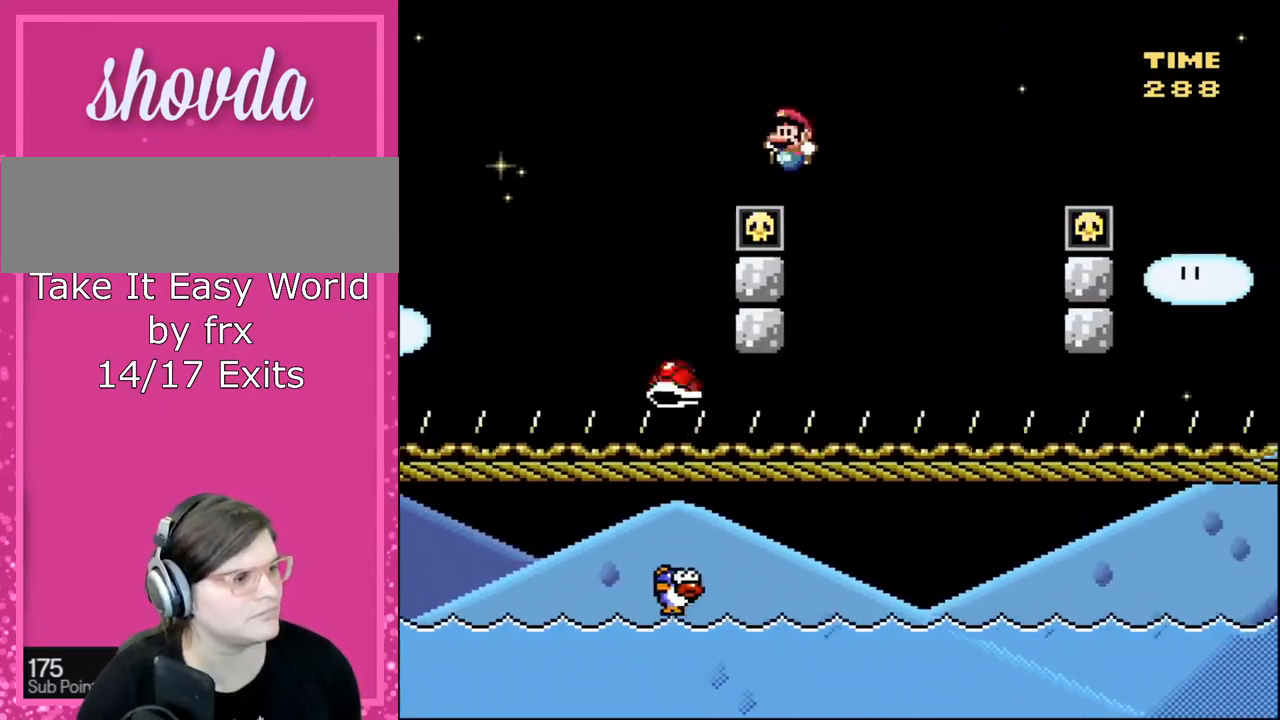
{"buttons": ["B", "Y", "DPAD_RIGHT"], "events": [[67, "DPAD_LEFT", "down"], [67, "DPAD_RIGHT", "up"], [300, "DPAD_UP", "down"], [334, "DPAD_LEFT", "up"], [334, "DPAD_RIGHT", "down"], [334, "DPAD_UP", "up"]]}
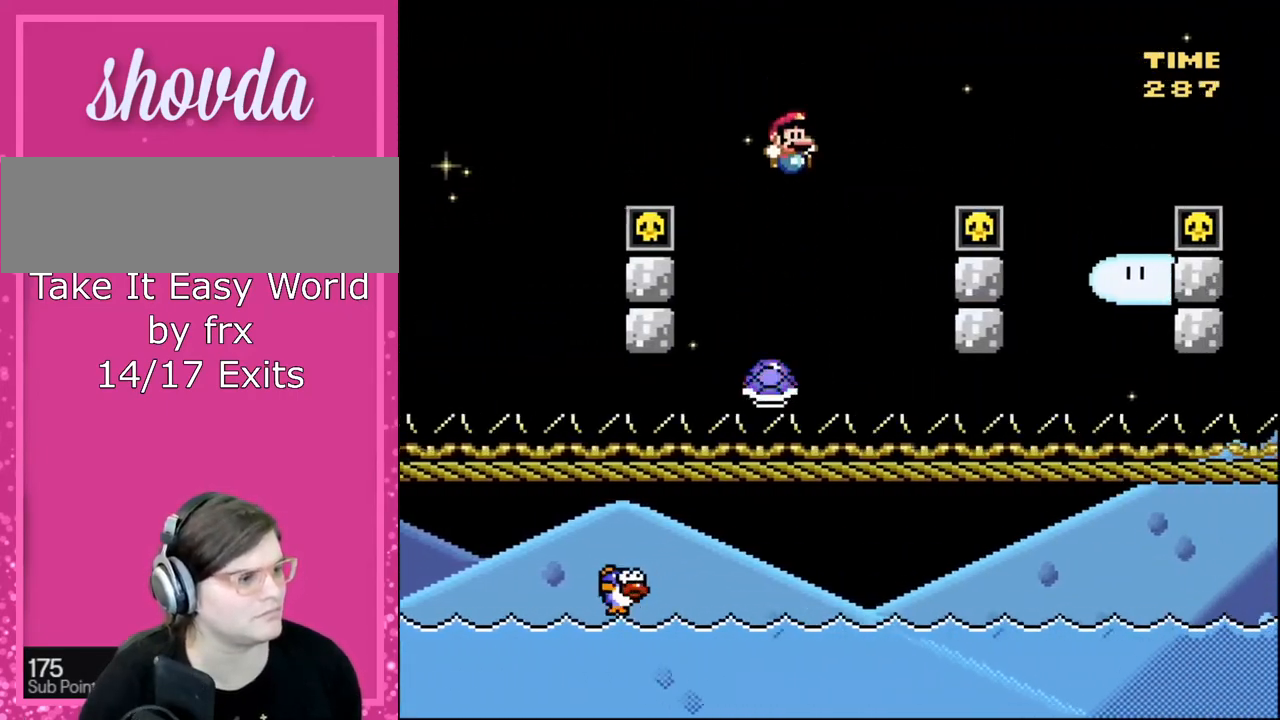
{"buttons": ["B", "Y", "DPAD_RIGHT"], "events": []}
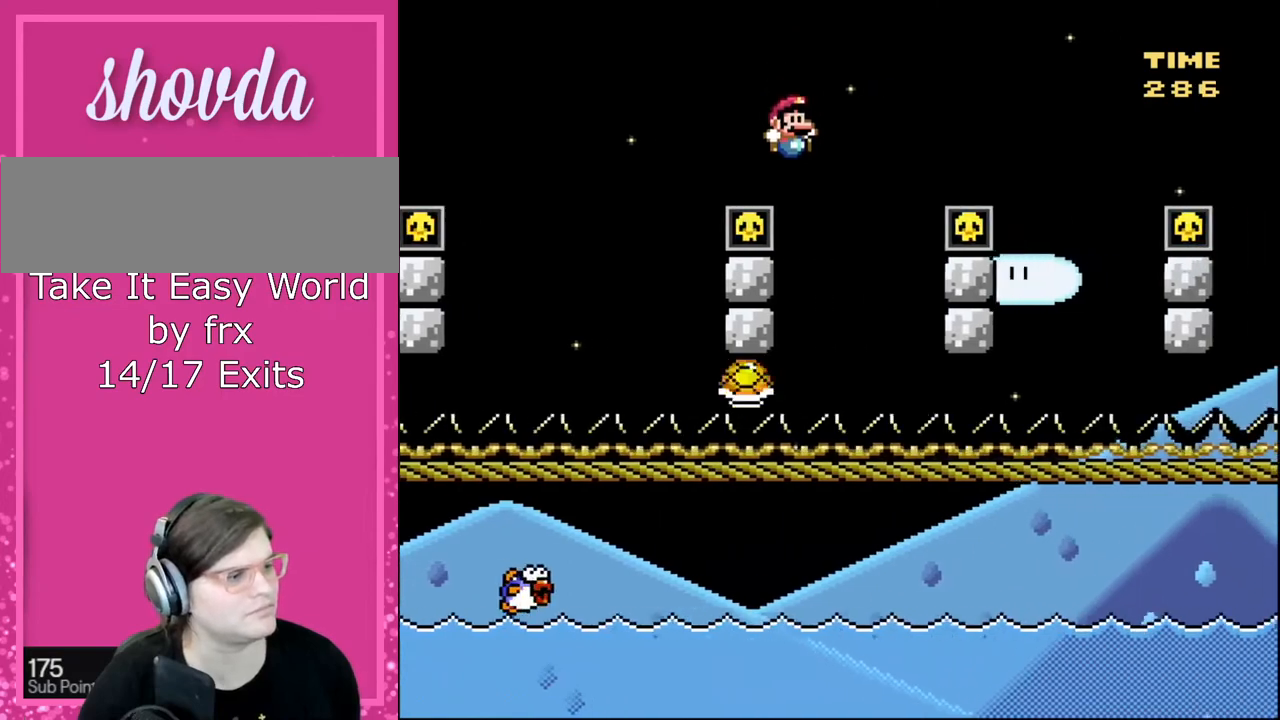
{"buttons": ["B", "Y", "DPAD_RIGHT"], "events": [[100, "DPAD_RIGHT", "up"], [133, "DPAD_LEFT", "down"], [367, "DPAD_LEFT", "up"], [367, "DPAD_RIGHT", "down"]]}
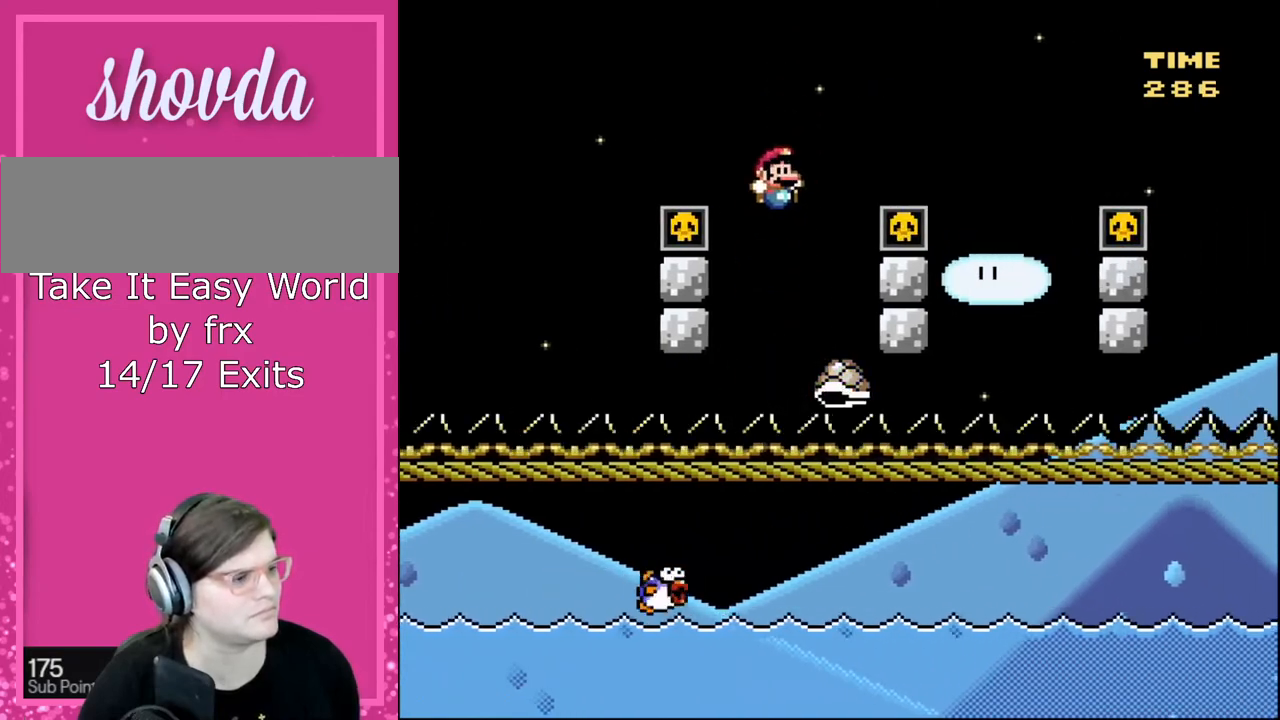
{"buttons": ["B", "Y"], "events": [[501, "DPAD_RIGHT", "up"]]}
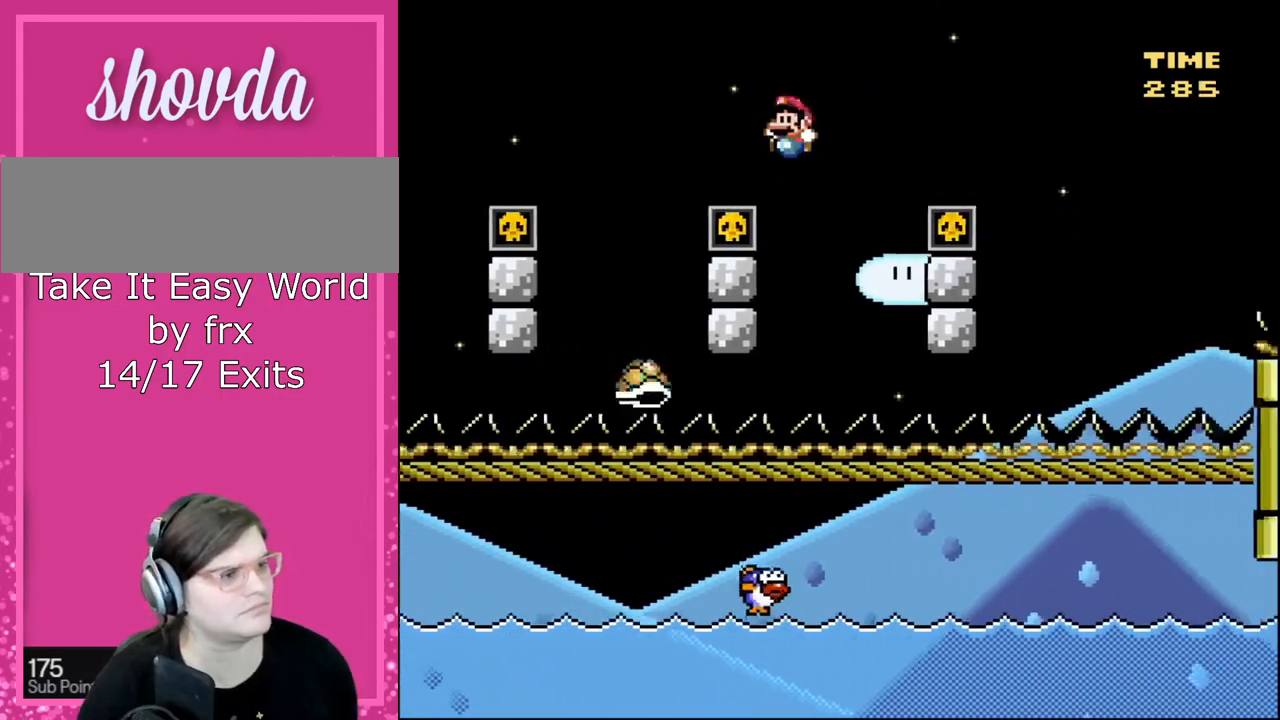
{"buttons": ["B", "Y", "DPAD_RIGHT"], "events": [[33, "DPAD_LEFT", "down"], [300, "DPAD_LEFT", "up"], [300, "DPAD_RIGHT", "down"]]}
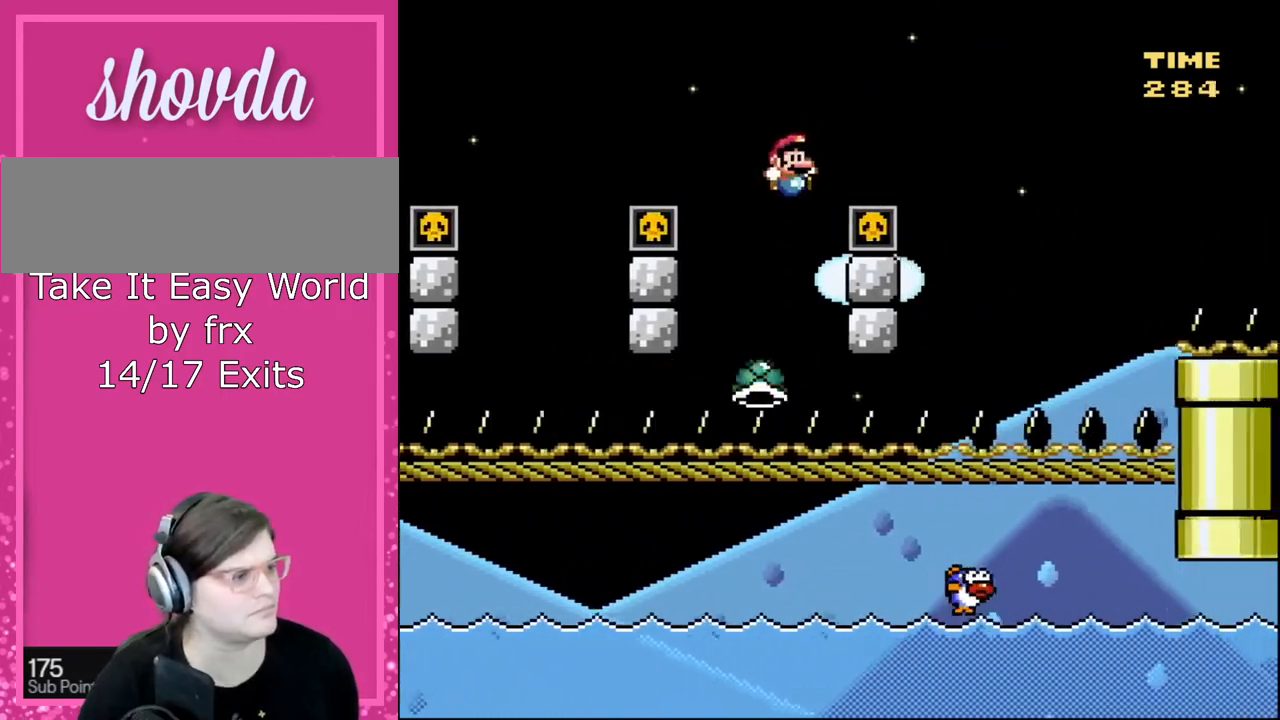
{"buttons": ["Y", "DPAD_RIGHT"], "events": [[334, "B", "up"]]}
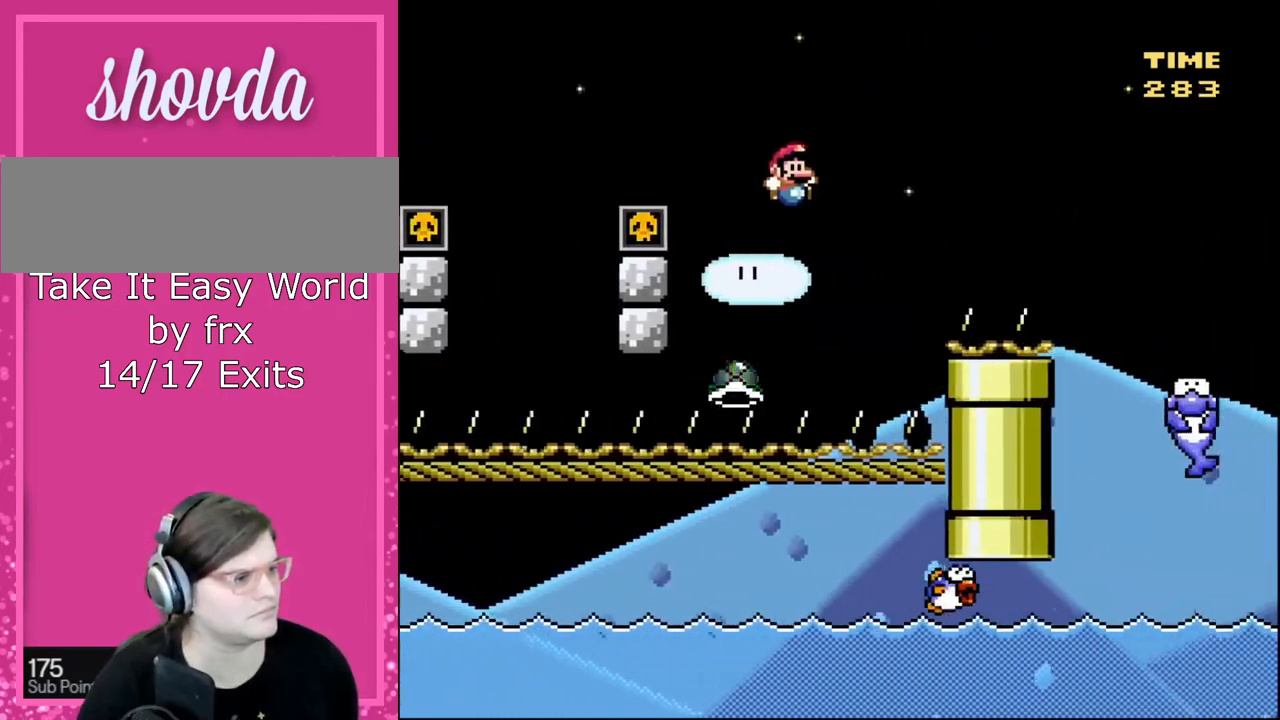
{"buttons": ["B", "Y", "DPAD_RIGHT"], "events": [[33, "B", "down"], [67, "DPAD_RIGHT", "up"], [100, "DPAD_LEFT", "down"], [200, "DPAD_LEFT", "up"], [233, "DPAD_RIGHT", "down"]]}
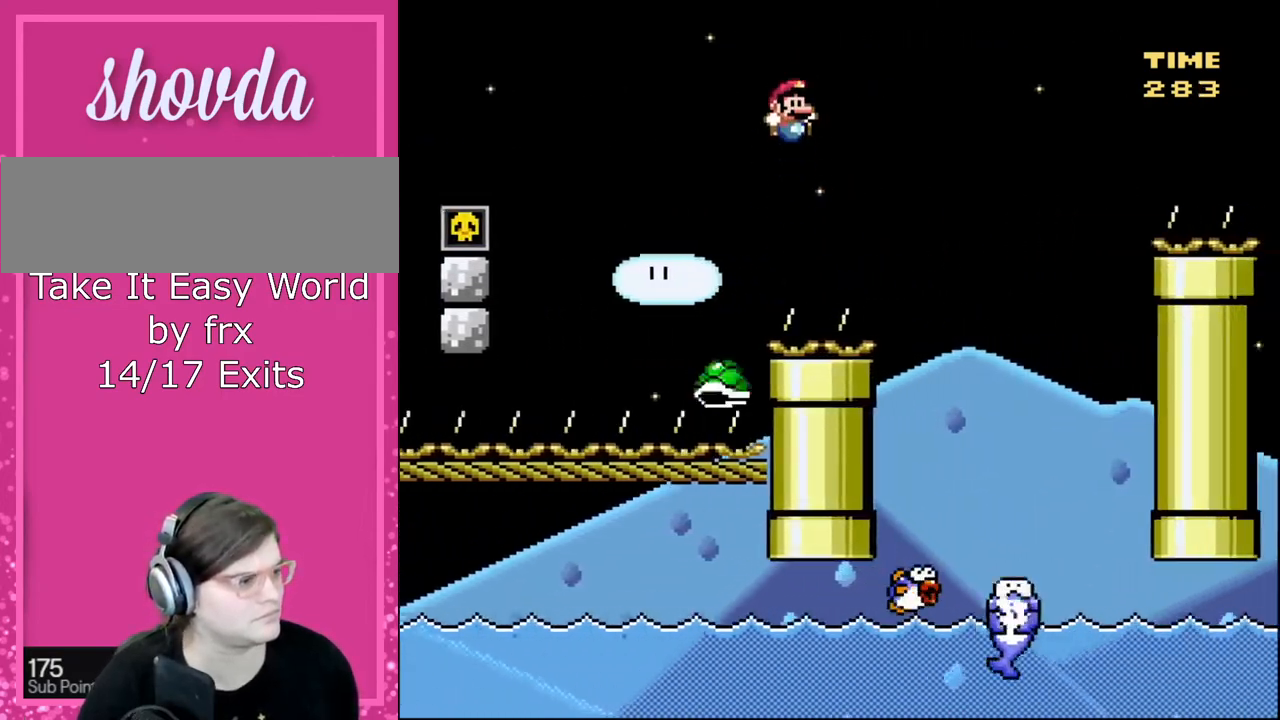
{"buttons": ["Y", "DPAD_RIGHT"], "events": [[100, "B", "up"]]}
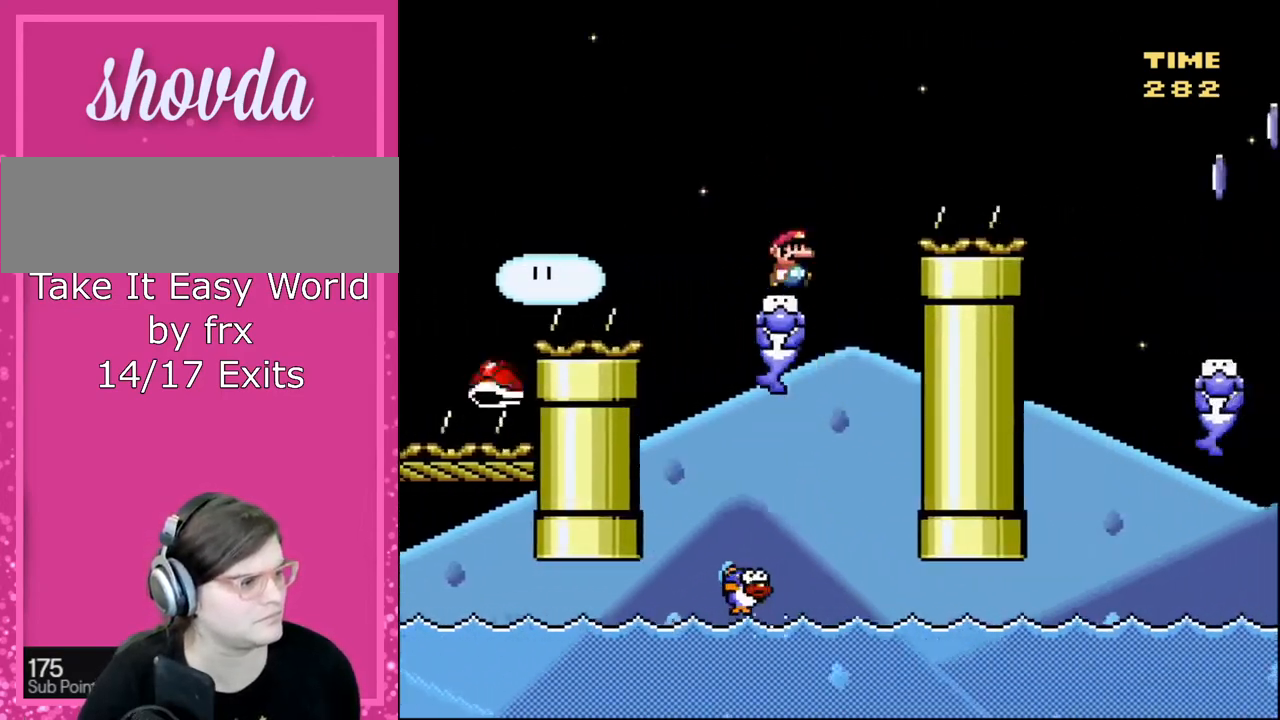
{"buttons": ["B", "Y", "DPAD_RIGHT"], "events": [[67, "B", "down"]]}
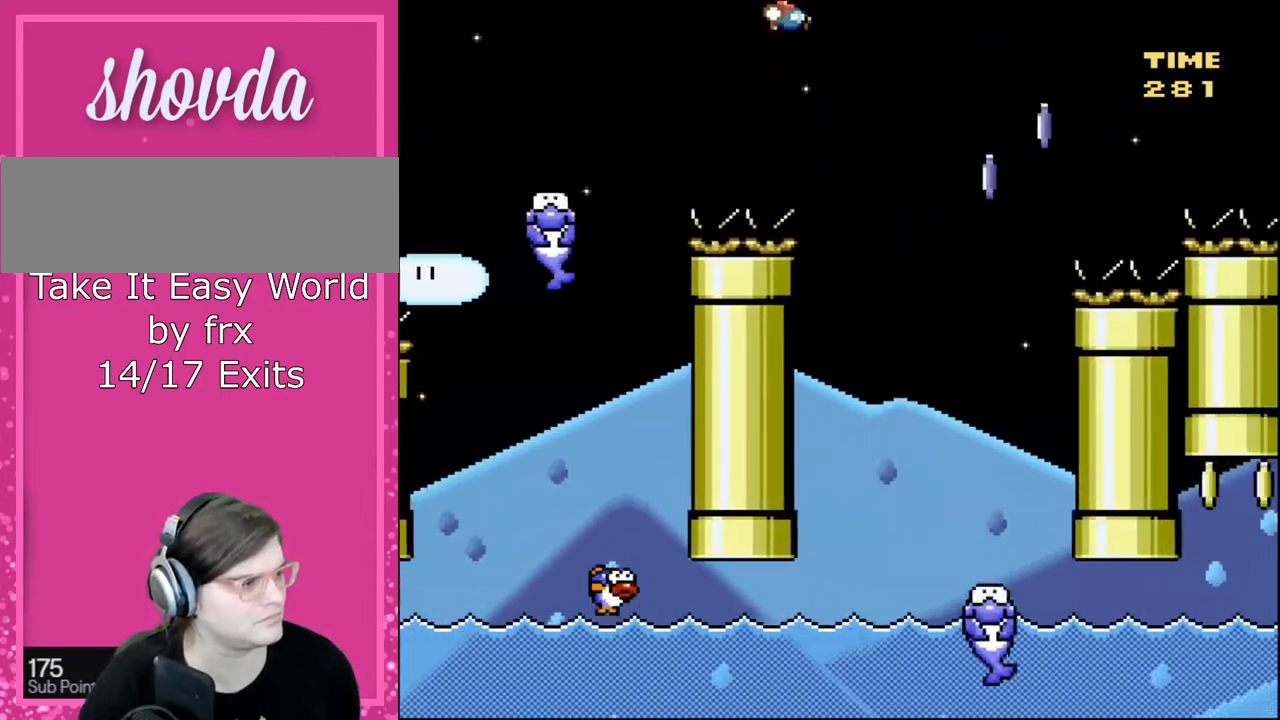
{"buttons": ["Y", "DPAD_LEFT"], "events": [[367, "DPAD_UP", "down"], [401, "DPAD_LEFT", "down"], [401, "DPAD_RIGHT", "up"], [434, "DPAD_UP", "up"], [468, "B", "up"]]}